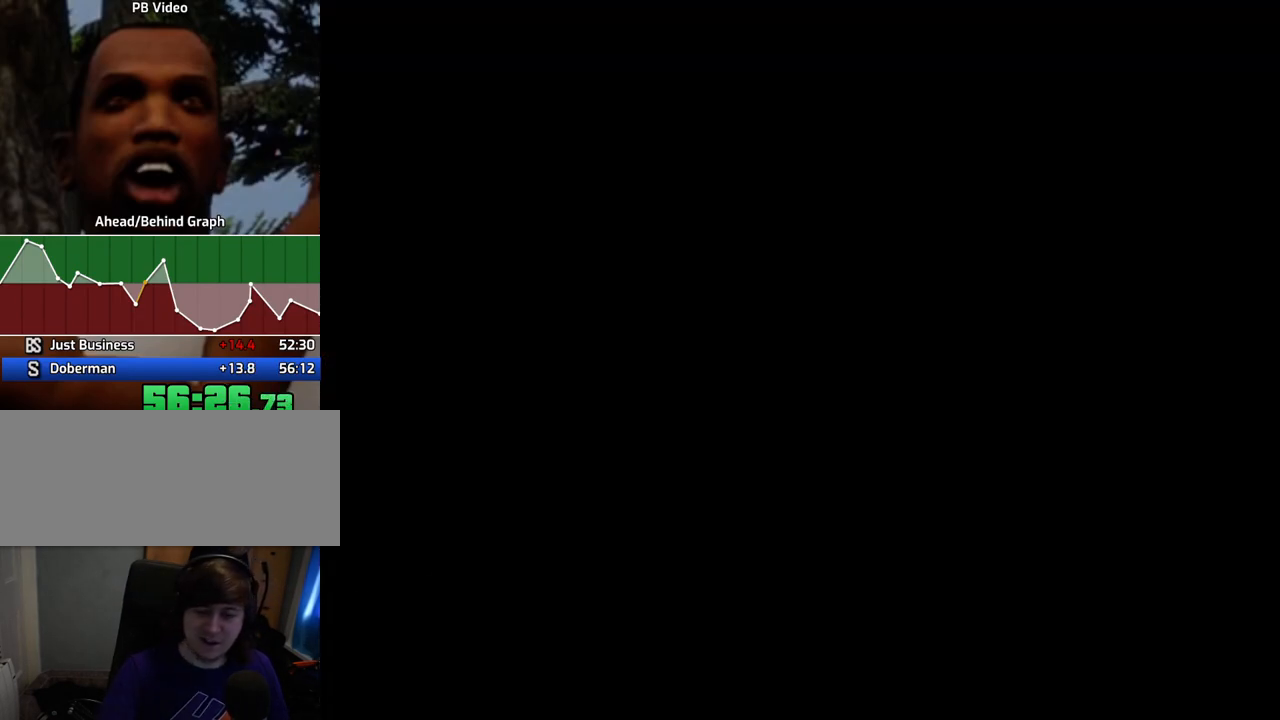
Gameplay with keyboard and mouse; each line is a JSON object with the keys and mouse buttons held at the frame after it. "events" lists presses ("down") and releases ("up") of "1", "2", "3", "4", "5", "6", "a", "alt", "c", "ctrl", "d", "down", "e", "escape", "f", "f1", "f2", "f3", "g", "h", "left", "num2", "q", "r", "right", "s", "shift", "space", "t", "tab", "up", "v", "w", "x", "z", "mouse_left", "mouse_middle", "mouse_right", "mouse_wheel_up" and "mouse_wheel_down" between this image and that frame as [ms after this image, input, new state], when the widget could be followed in between. "mouse_left", "mouse_middle", "mouse_right", "mouse_wheel_up", "mouse_wheel_down" = the "left", "middle", "right", "wheel_up", "wheel_down" buttons of the "mouse" list. No other keys are recorded. Mouse movement is not recorded.
{"keys": ["a", "w"], "mouse": [], "events": [[100, "d", "down"], [151, "space", "down"], [201, "d", "up"], [251, "a", "down"], [251, "space", "up"], [251, "w", "down"], [284, "a", "up"], [284, "w", "up"], [334, "d", "down"], [384, "d", "up"], [384, "space", "down"], [435, "a", "down"], [485, "space", "up"], [485, "w", "down"]]}
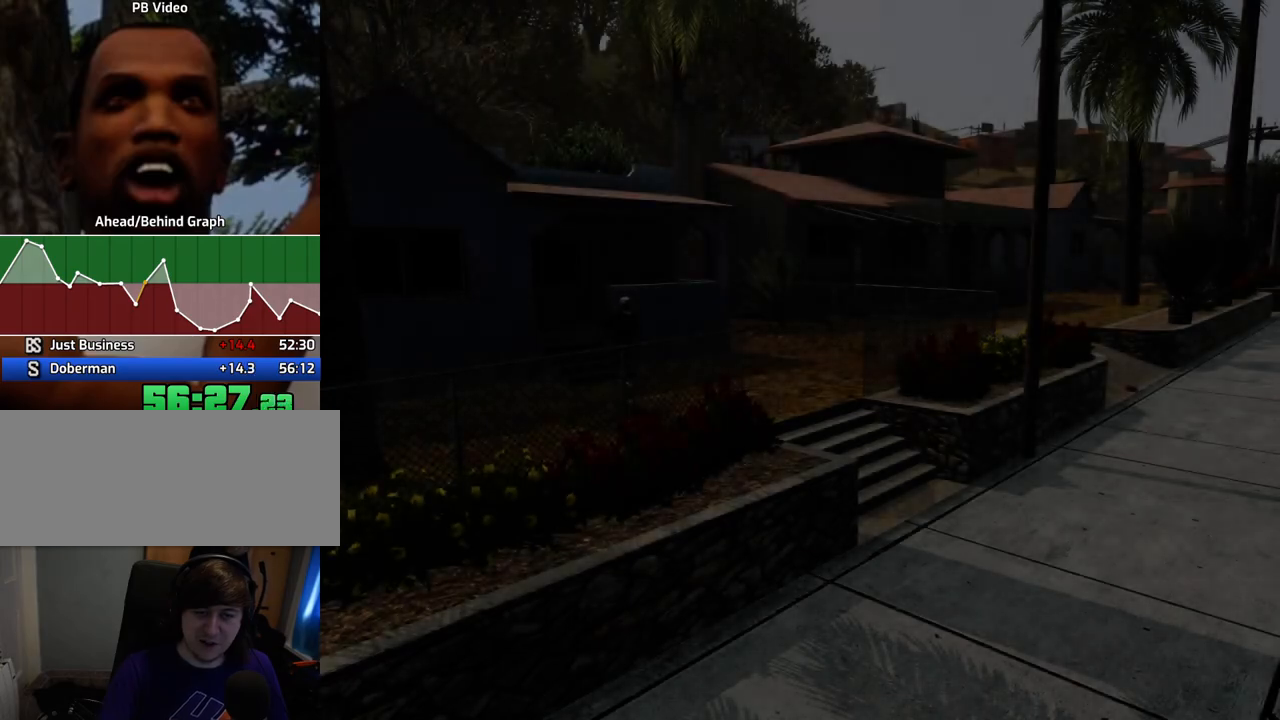
{"keys": ["space"], "mouse": [], "events": [[17, "a", "up"], [17, "d", "down"], [17, "w", "up"], [117, "d", "up"], [117, "space", "down"], [167, "a", "down"], [167, "w", "down"], [218, "space", "up"], [251, "a", "up"], [251, "d", "down"], [251, "w", "up"], [301, "space", "down"], [351, "d", "up"], [401, "a", "down"], [401, "w", "down"], [451, "a", "up"], [451, "w", "up"]]}
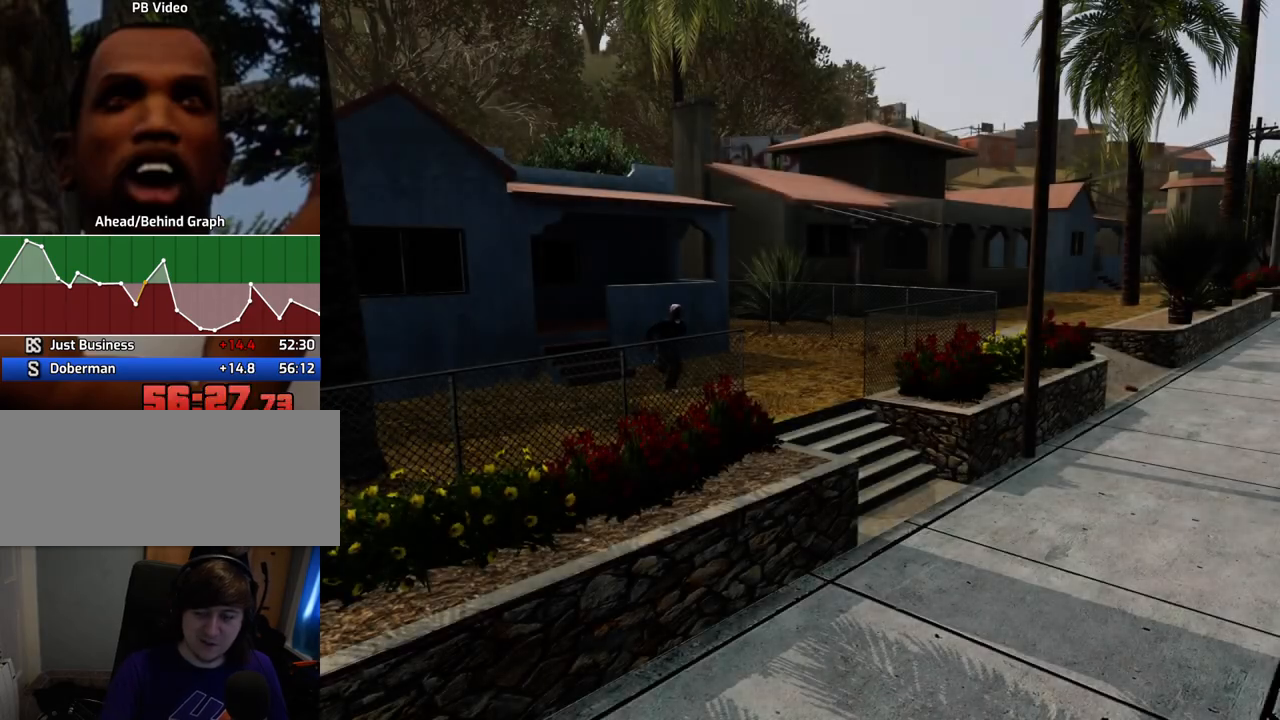
{"keys": ["space"], "mouse": [], "events": [[83, "a", "down"], [83, "w", "down"], [133, "space", "up"], [183, "a", "up"], [183, "d", "down"], [183, "w", "up"], [233, "space", "down"], [267, "d", "up"], [317, "a", "down"], [317, "space", "up"], [317, "w", "down"], [401, "a", "up"], [401, "w", "up"], [467, "space", "down"]]}
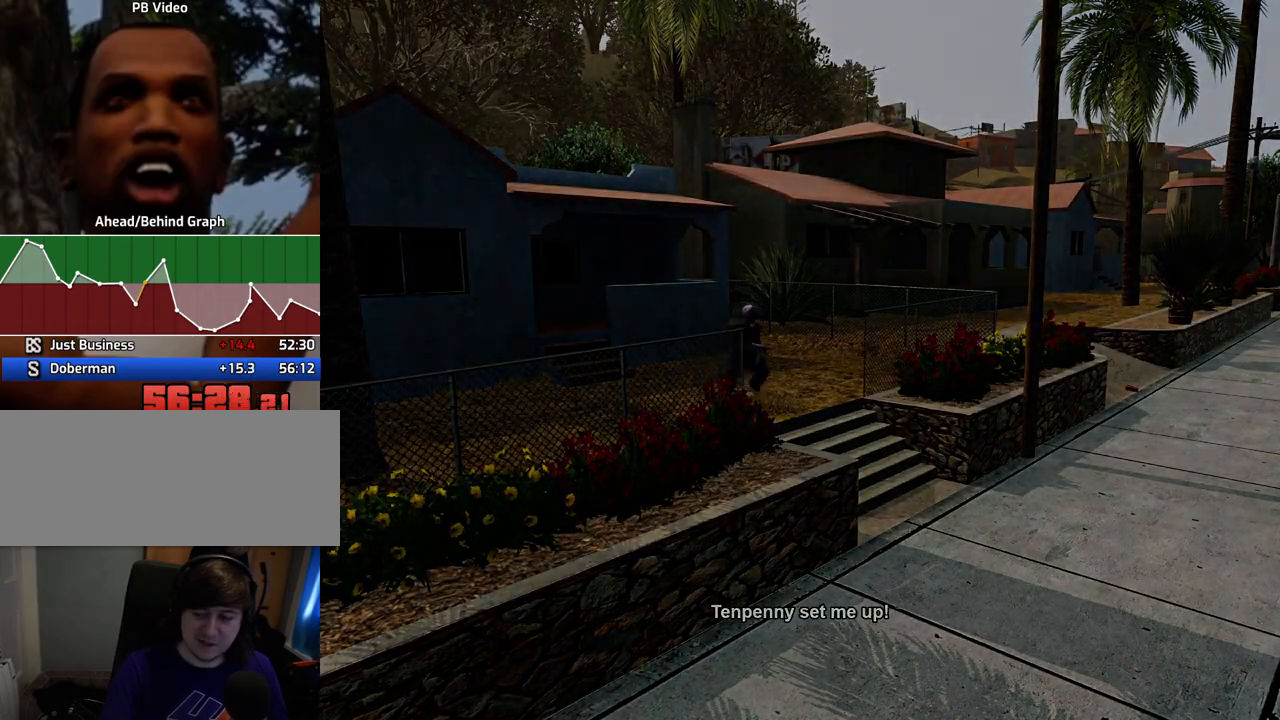
{"keys": ["a", "w"], "mouse": [], "events": [[67, "a", "down"], [67, "space", "up"], [67, "w", "down"], [117, "a", "up"], [117, "w", "up"], [150, "d", "down"], [201, "d", "up"], [201, "space", "down"], [251, "a", "down"], [251, "space", "up"], [251, "w", "down"], [334, "a", "up"], [334, "d", "down"], [334, "w", "up"], [384, "space", "down"], [434, "d", "up"], [485, "a", "down"], [485, "space", "up"], [485, "w", "down"]]}